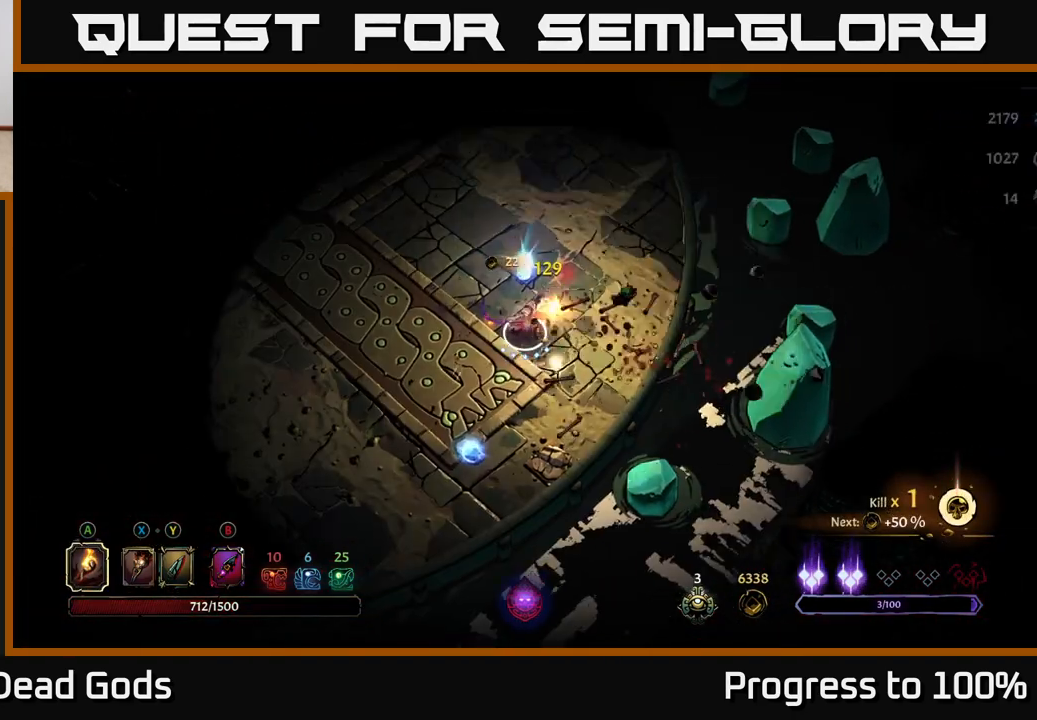
Gameplay with a controller (Xbox layout); each line is a JSON object with the inputs held at the frame after it. "events" lists button and stick changes between this image and that frame as [ms after this image, input, new state], when the widget could be followed in between.
{"buttons": [], "left_stick": "down-left", "right_stick": "center", "events": [[183, "left_stick", "down"], [367, "left_stick", "down-left"]]}
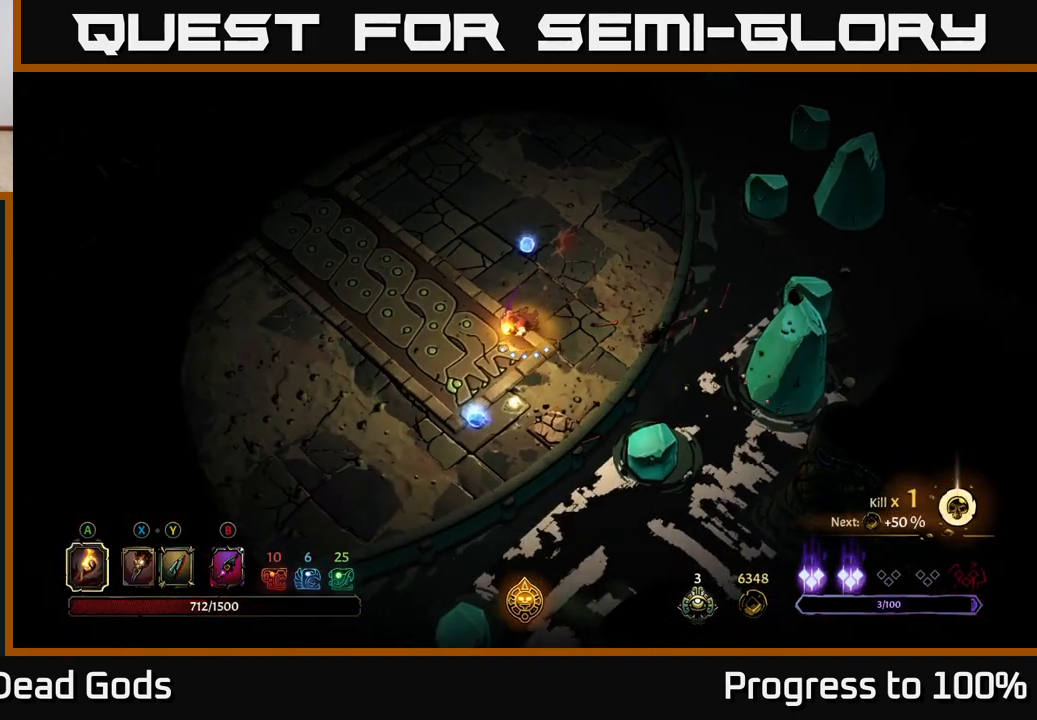
{"buttons": [], "left_stick": "up", "right_stick": "center", "events": [[483, "left_stick", "up"]]}
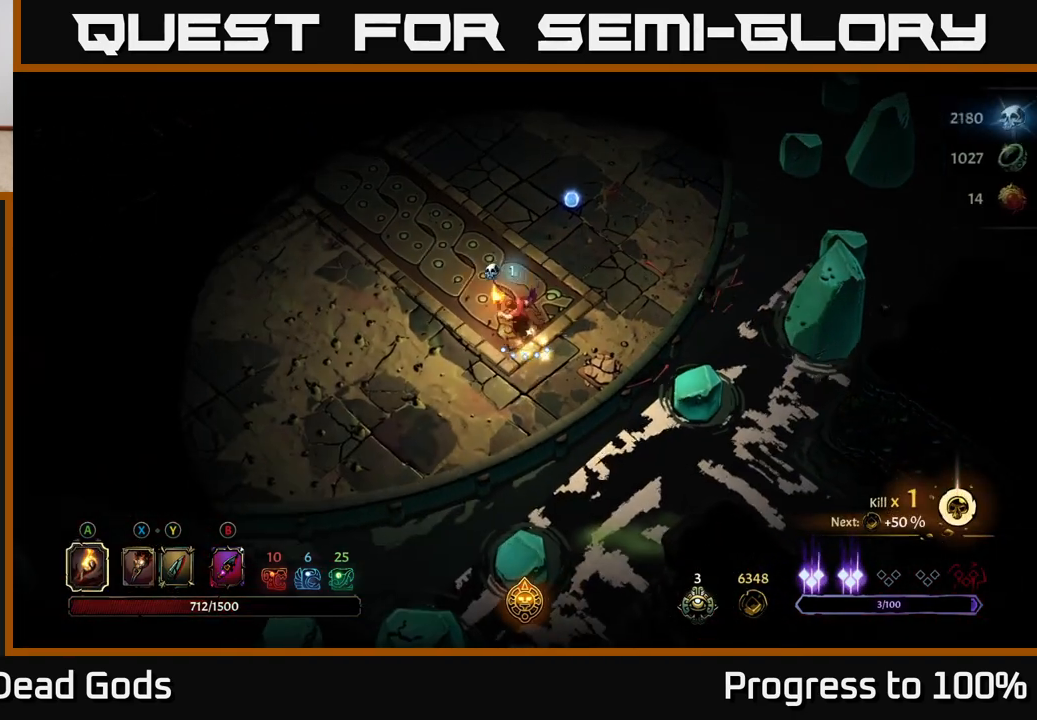
{"buttons": [], "left_stick": "center", "right_stick": "center", "events": [[183, "R2", "down"], [317, "R2", "up"], [417, "left_stick", "center"]]}
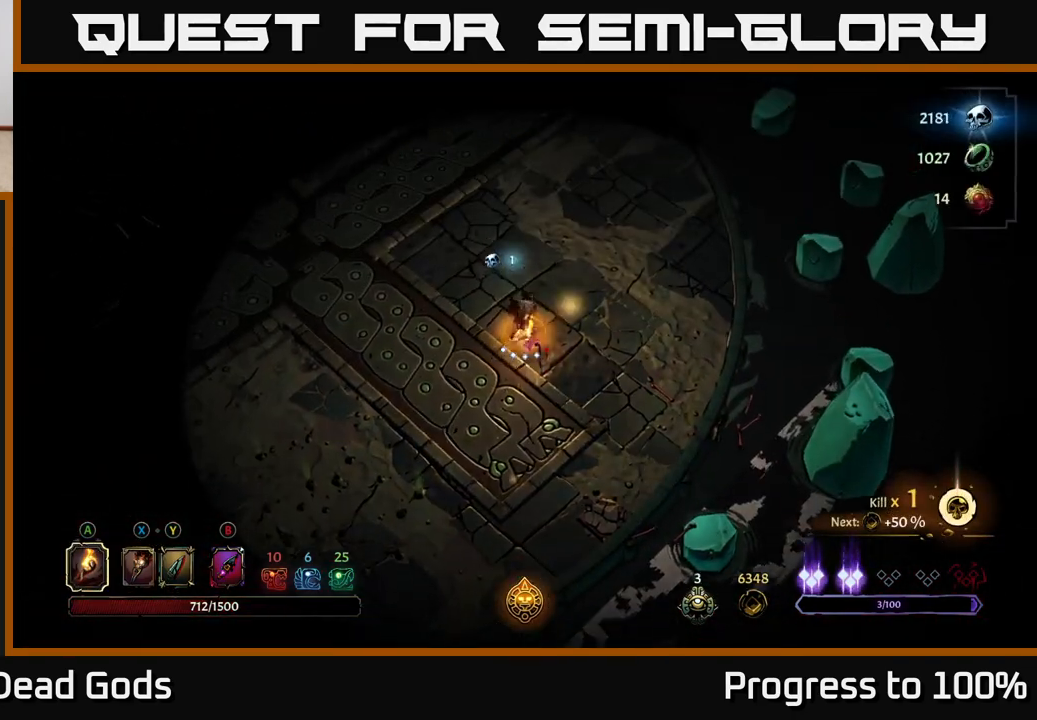
{"buttons": [], "left_stick": "left", "right_stick": "center", "events": [[17, "left_stick", "down-left"], [100, "left_stick", "down-right"], [167, "left_stick", "right"], [383, "left_stick", "up"], [483, "left_stick", "left"]]}
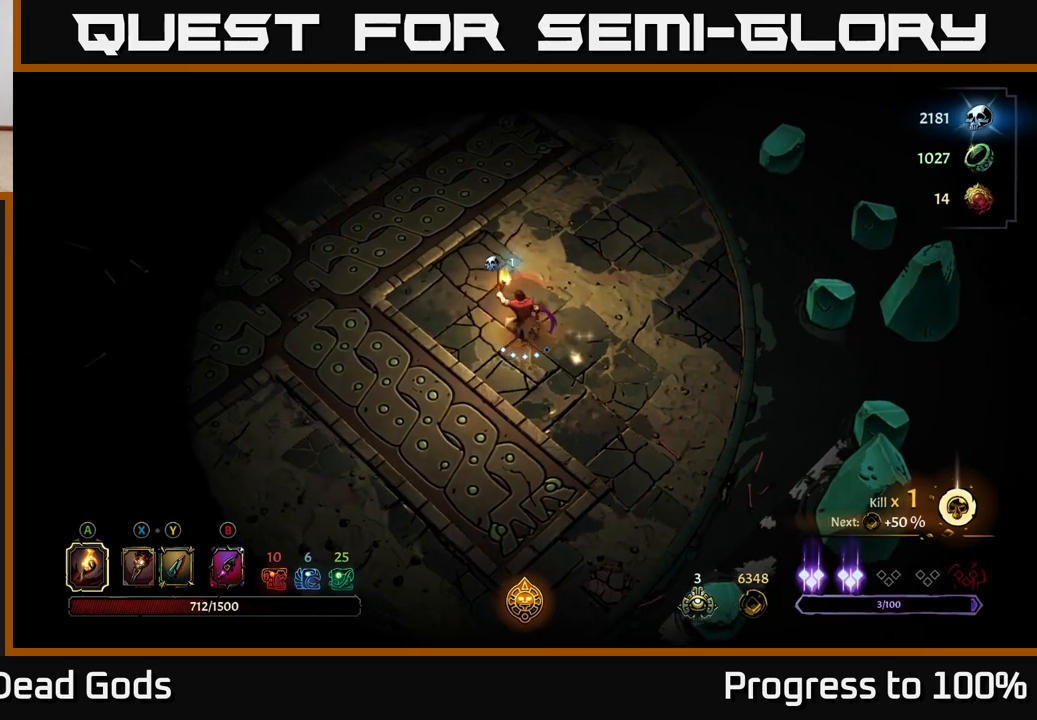
{"buttons": [], "left_stick": "left", "right_stick": "center", "events": []}
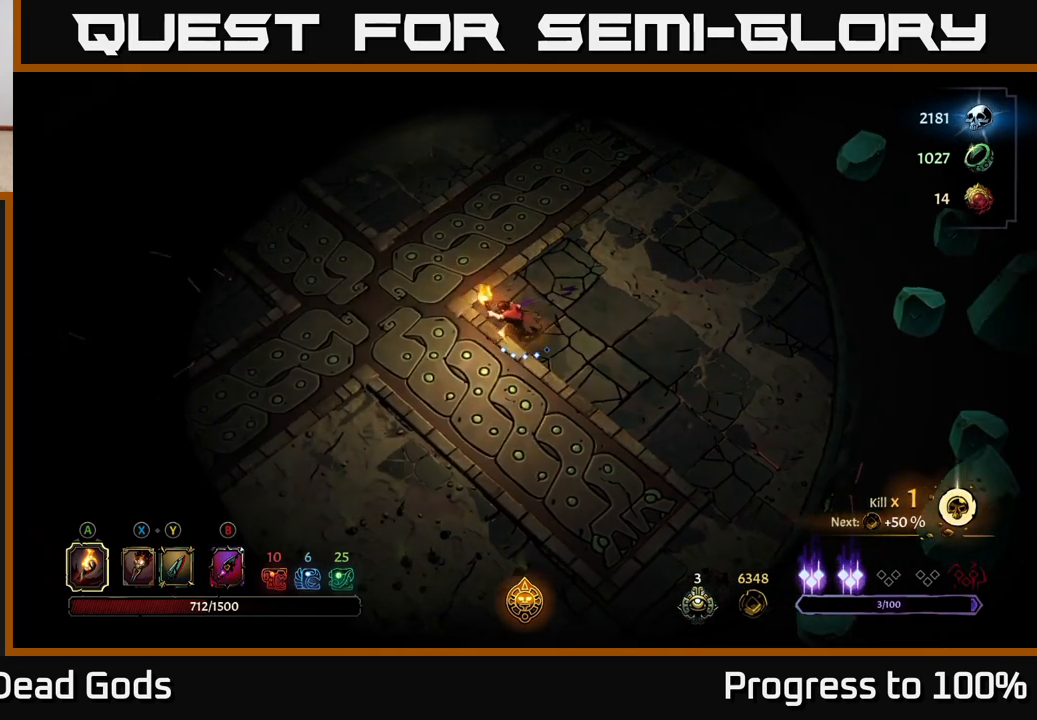
{"buttons": [], "left_stick": "up-left", "right_stick": "center", "events": [[217, "left_stick", "up-left"], [333, "A", "down"], [417, "A", "up"]]}
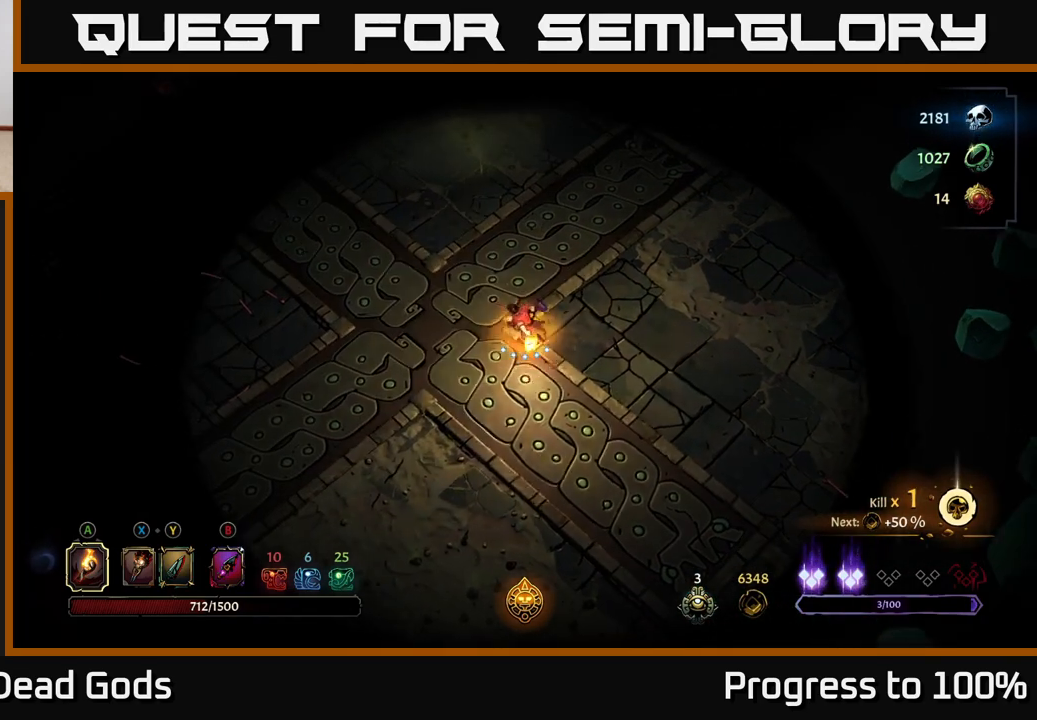
{"buttons": [], "left_stick": "up-left", "right_stick": "center", "events": [[317, "R2", "down"], [483, "R2", "up"]]}
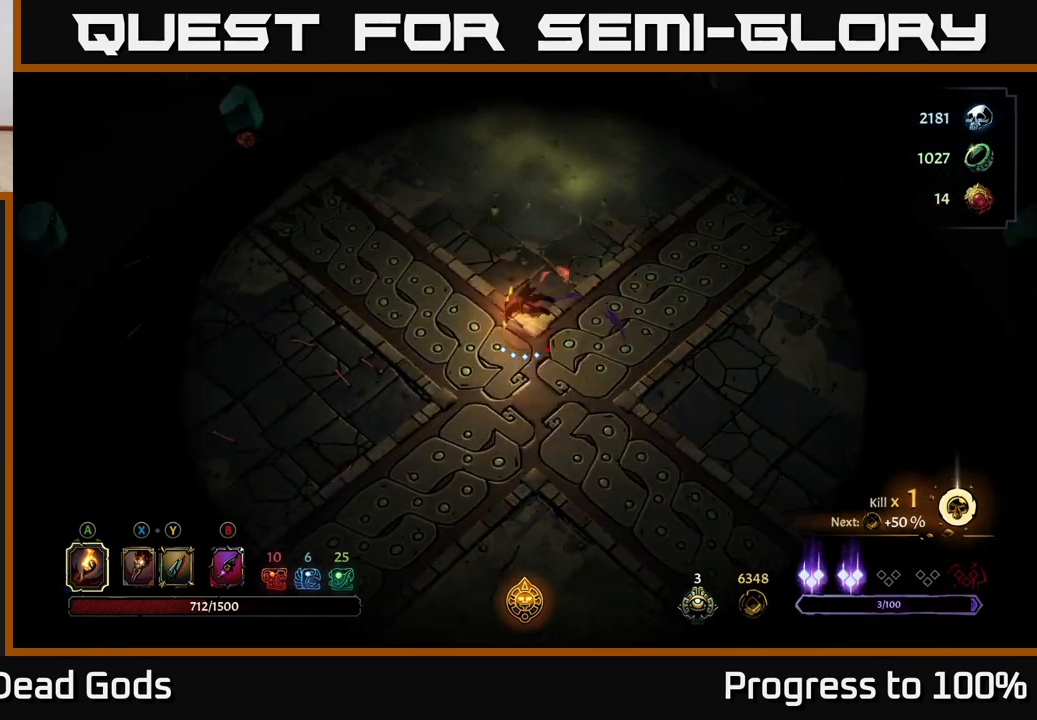
{"buttons": [], "left_stick": "up-left", "right_stick": "center", "events": [[217, "left_stick", "center"], [367, "left_stick", "up-left"]]}
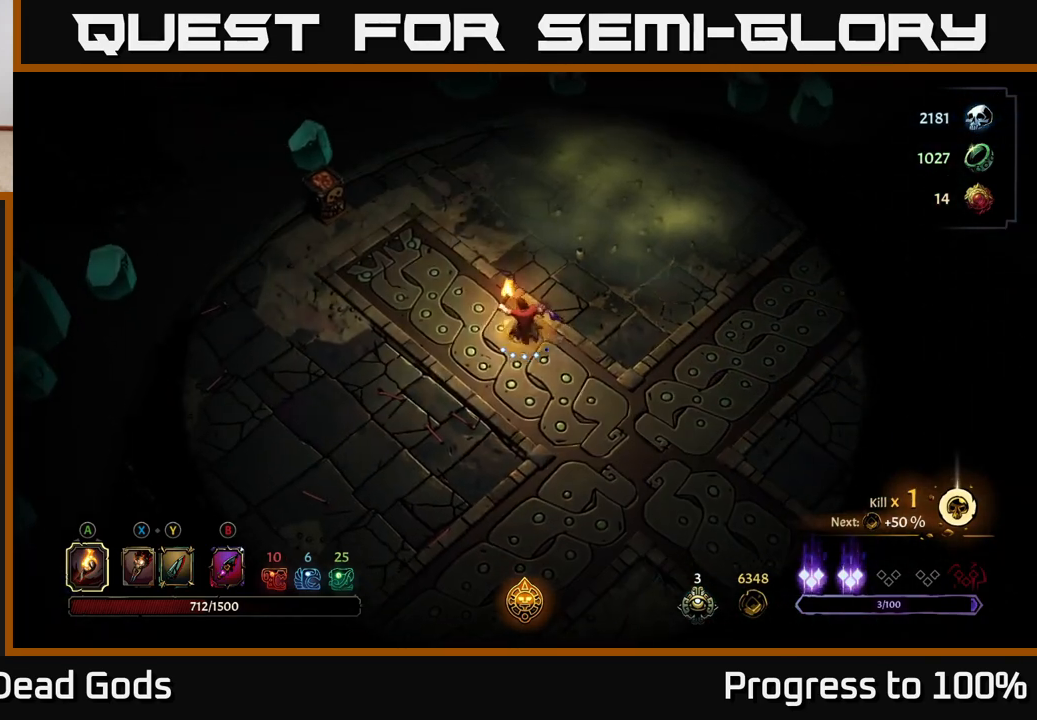
{"buttons": [], "left_stick": "right", "right_stick": "center", "events": [[133, "left_stick", "up-right"], [283, "left_stick", "right"]]}
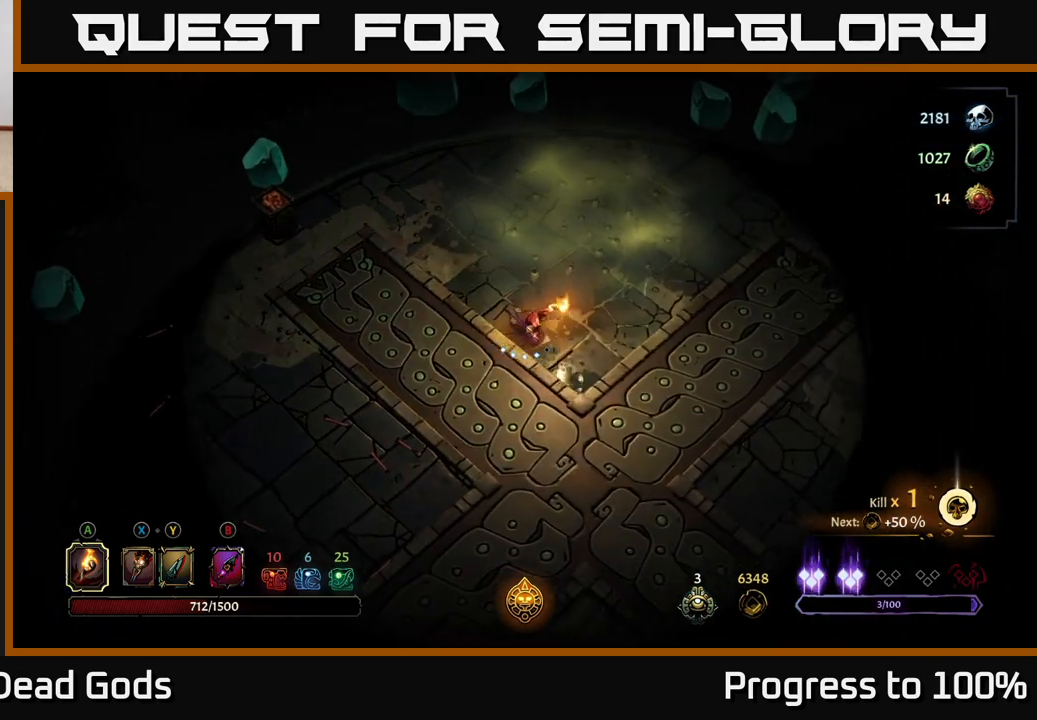
{"buttons": [], "left_stick": "right", "right_stick": "center", "events": []}
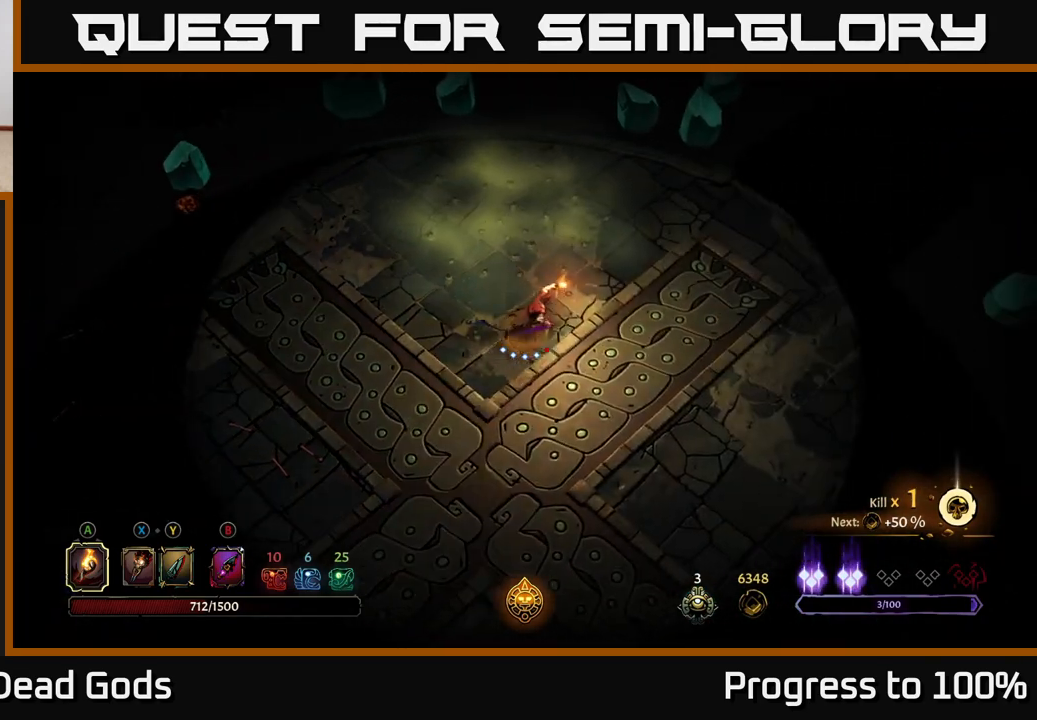
{"buttons": [], "left_stick": "right", "right_stick": "center", "events": [[17, "R2", "down"], [33, "left_stick", "up-right"], [283, "R2", "up"], [283, "left_stick", "center"], [483, "left_stick", "right"]]}
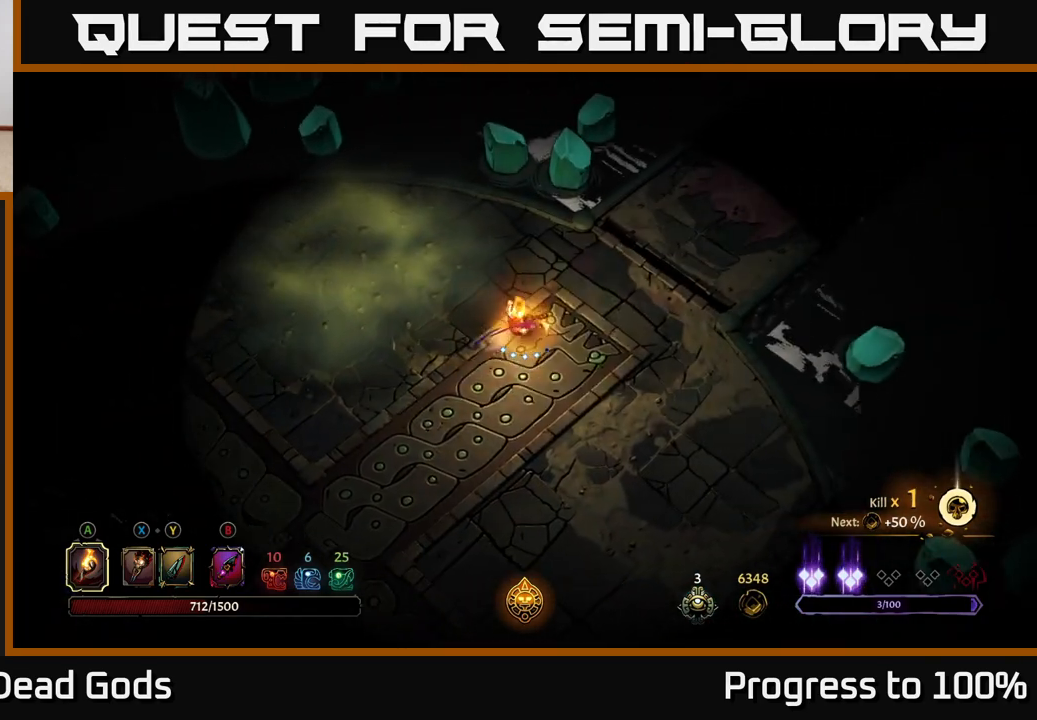
{"buttons": [], "left_stick": "up-right", "right_stick": "center", "events": [[67, "left_stick", "up-right"]]}
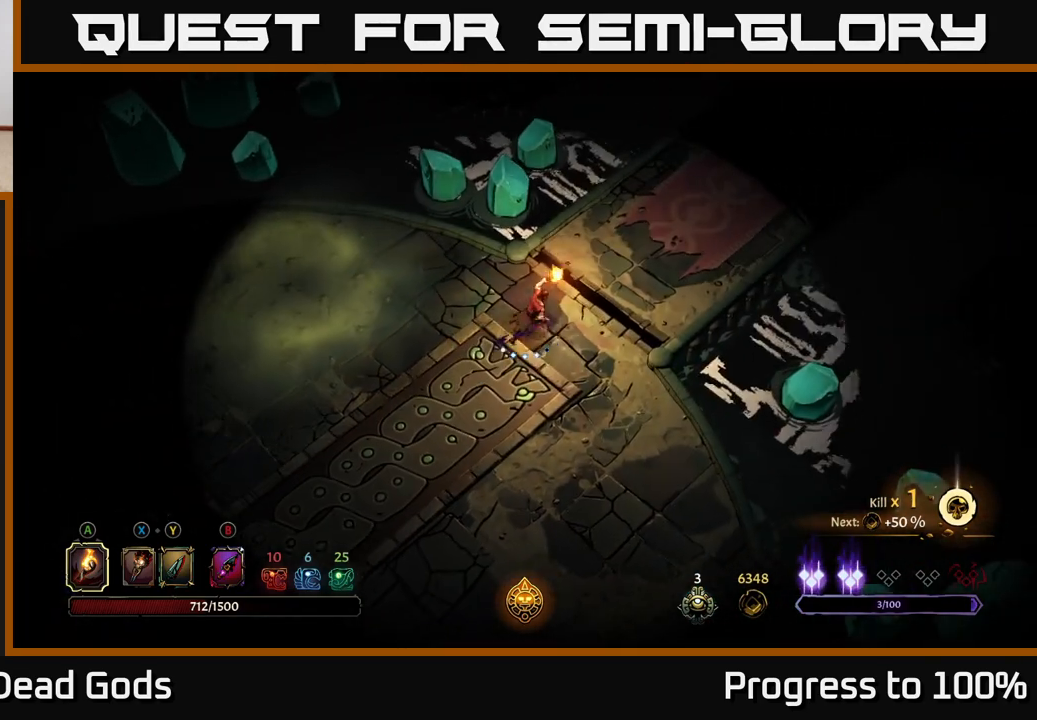
{"buttons": [], "left_stick": "up-right", "right_stick": "center", "events": []}
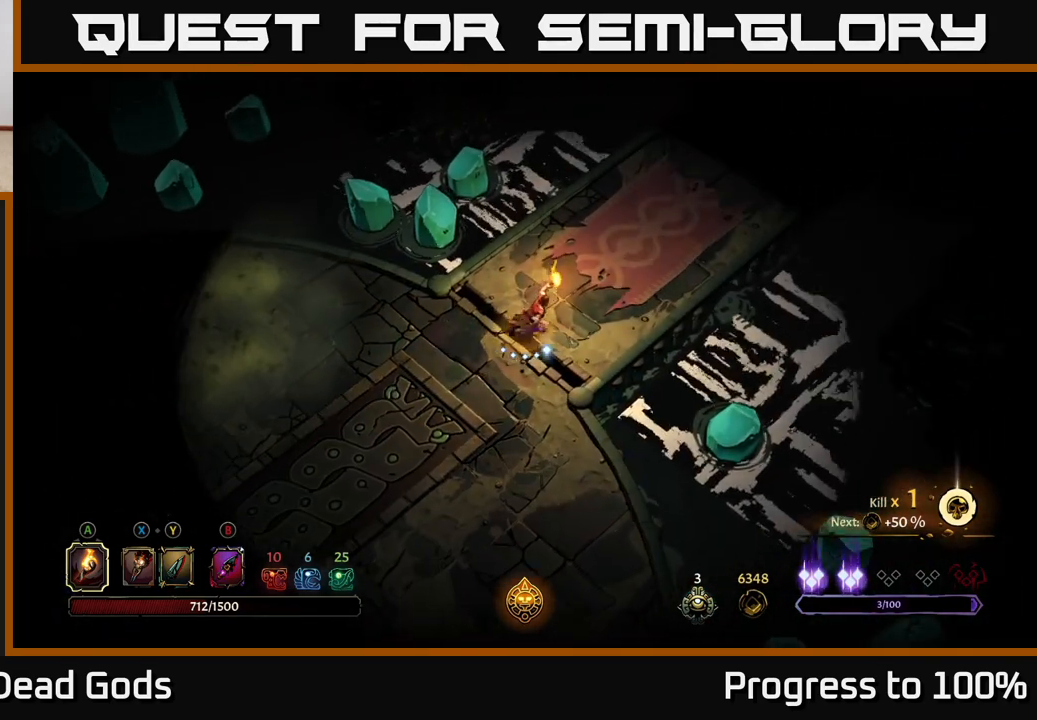
{"buttons": [], "left_stick": "up-right", "right_stick": "center", "events": []}
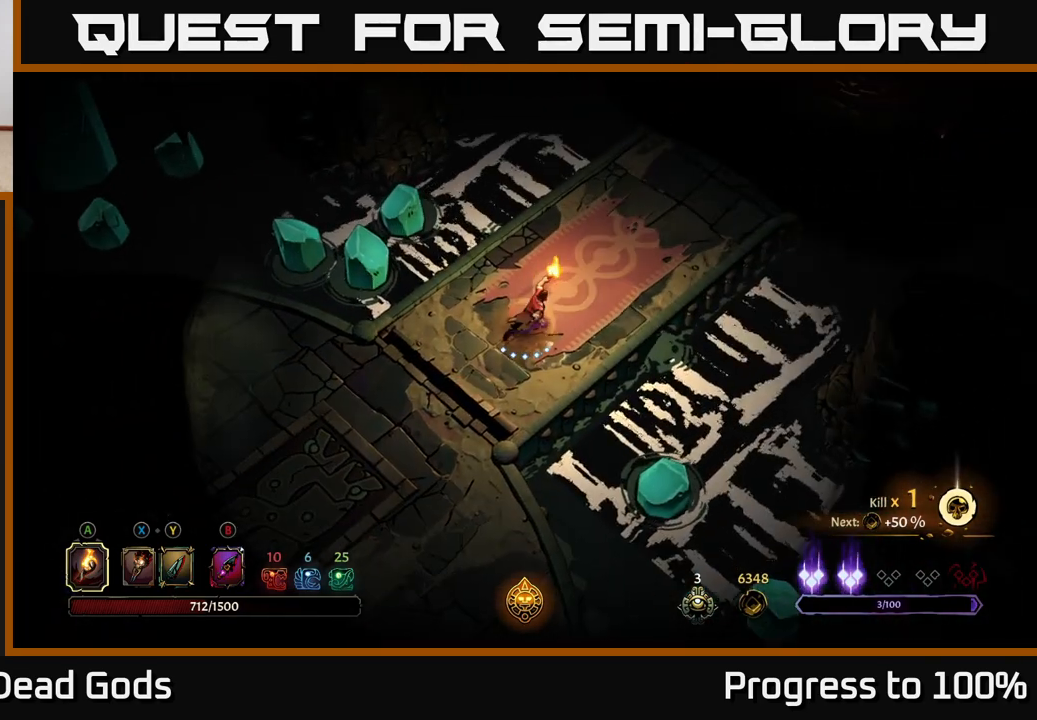
{"buttons": [], "left_stick": "up-right", "right_stick": "center", "events": []}
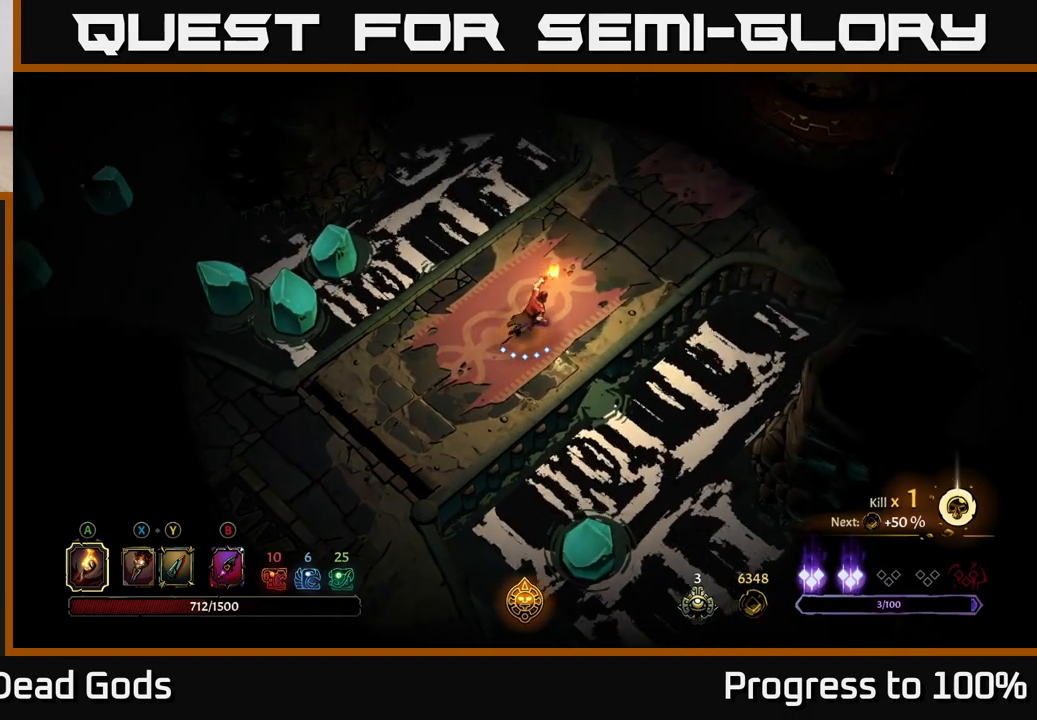
{"buttons": [], "left_stick": "up-right", "right_stick": "center", "events": []}
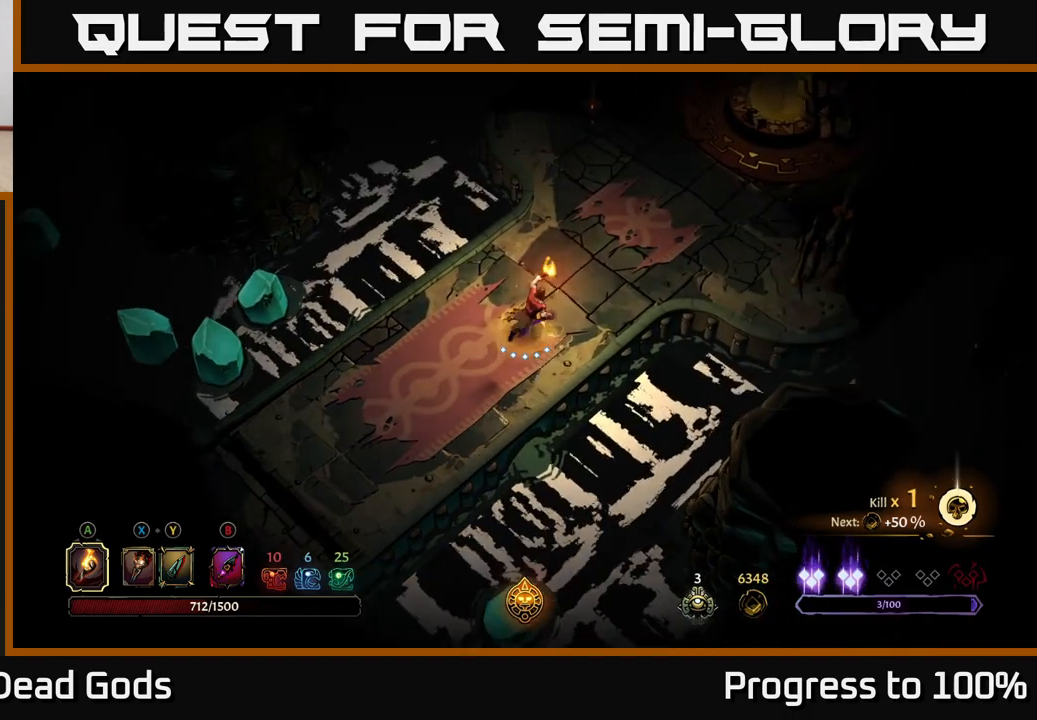
{"buttons": [], "left_stick": "up-right", "right_stick": "center", "events": []}
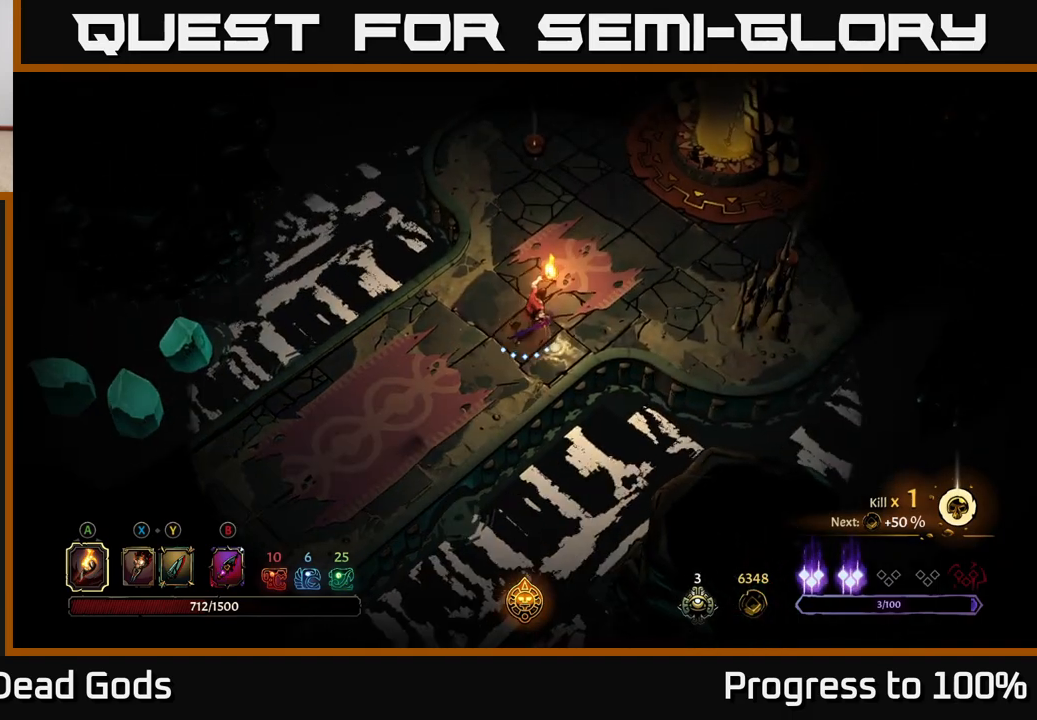
{"buttons": ["R2"], "left_stick": "up-right", "right_stick": "center", "events": [[383, "R2", "down"]]}
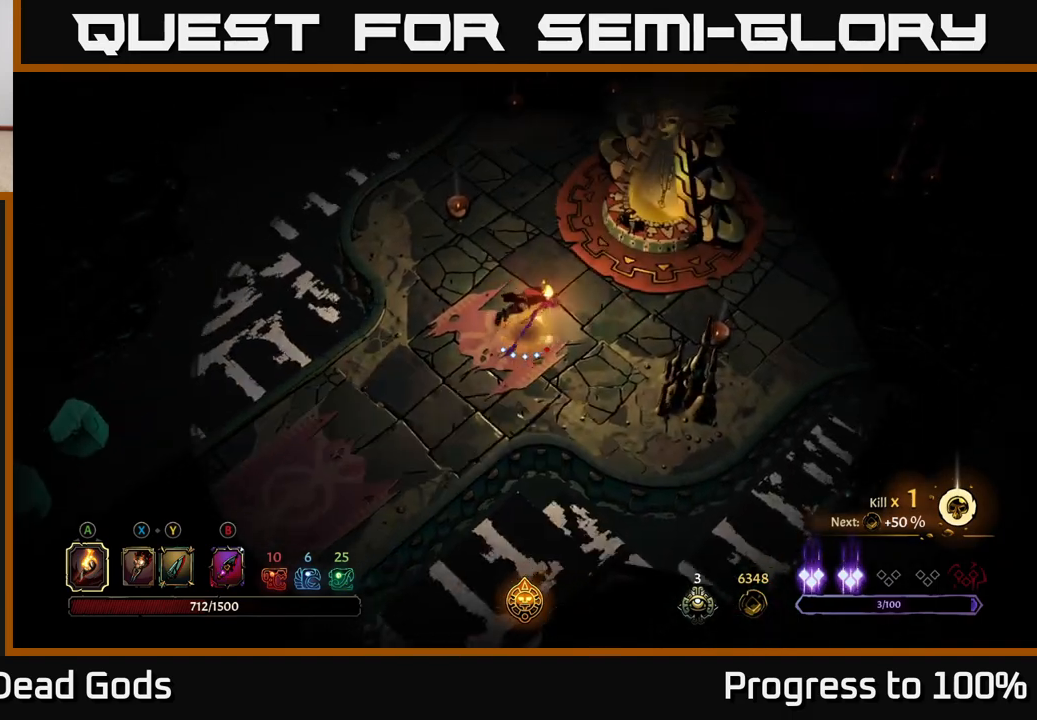
{"buttons": [], "left_stick": "up-right", "right_stick": "center", "events": [[50, "R2", "up"], [183, "left_stick", "center"], [400, "left_stick", "up-right"]]}
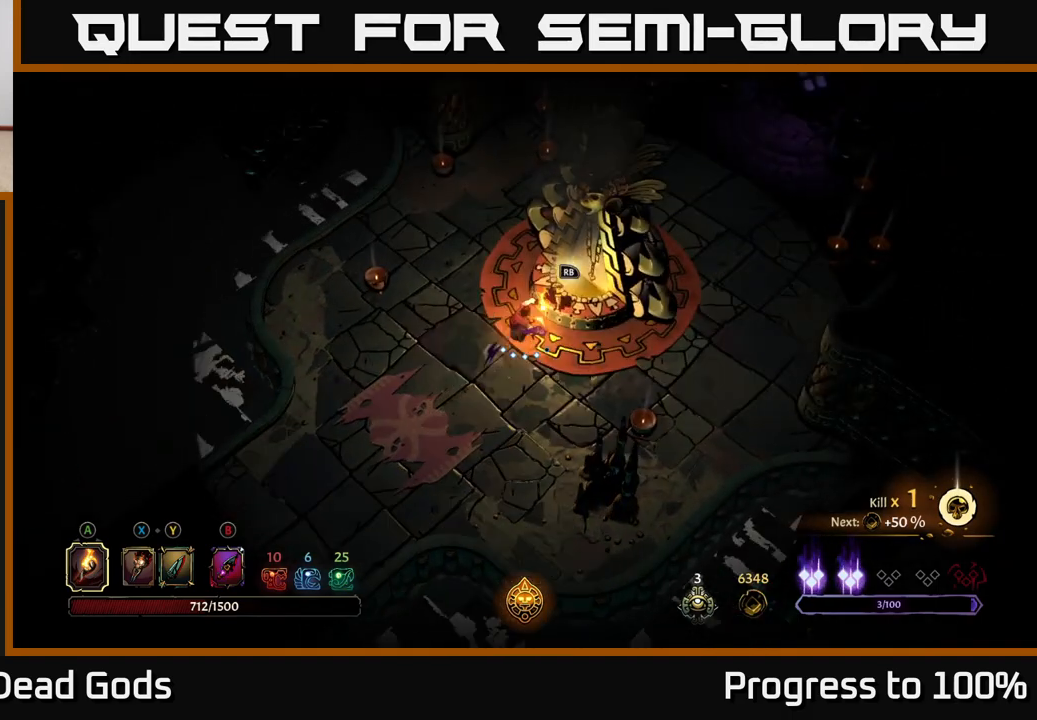
{"buttons": [], "left_stick": "center", "right_stick": "center", "events": [[50, "R1", "down"], [100, "left_stick", "center"], [117, "R1", "up"]]}
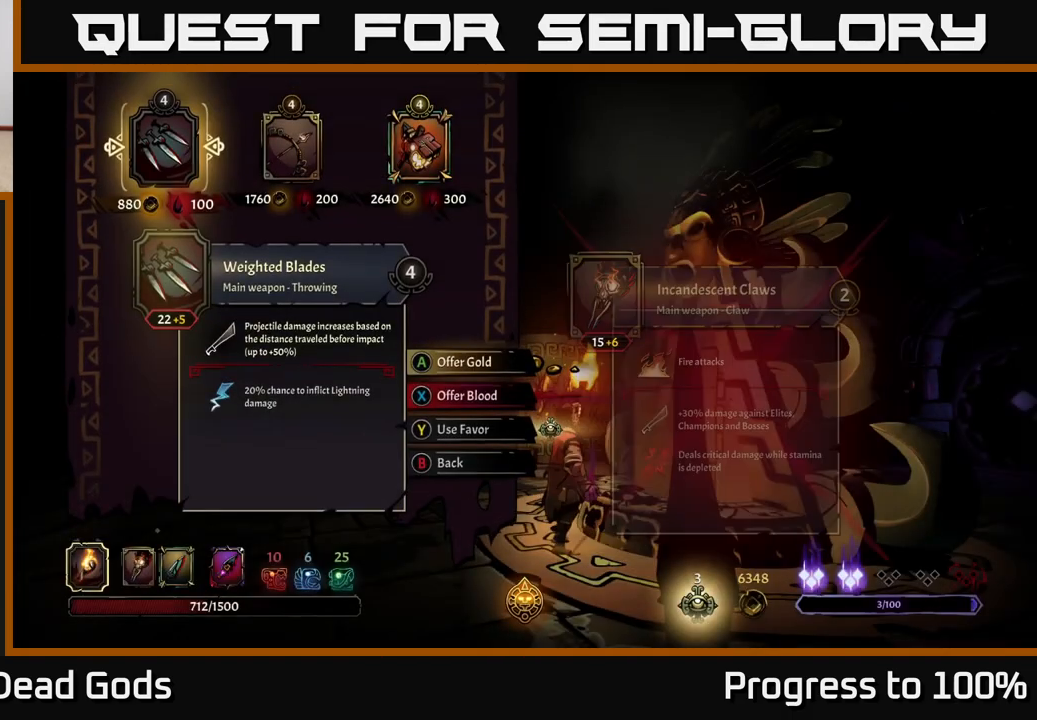
{"buttons": [], "left_stick": "center", "right_stick": "center", "events": []}
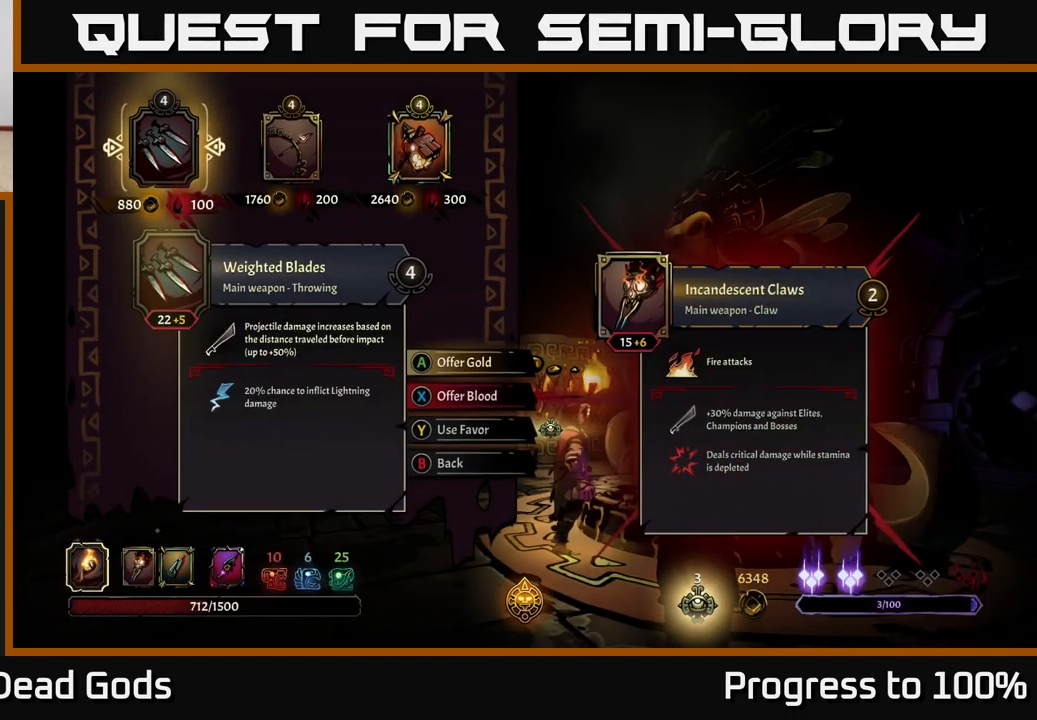
{"buttons": [], "left_stick": "center", "right_stick": "center", "events": []}
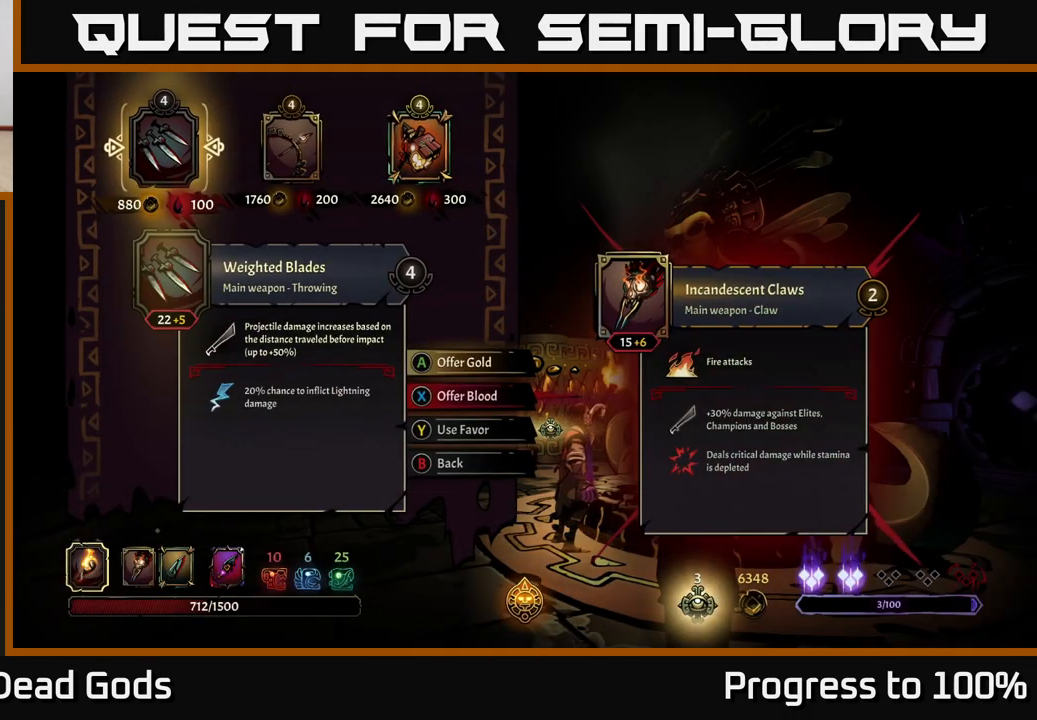
{"buttons": [], "left_stick": "center", "right_stick": "center", "events": []}
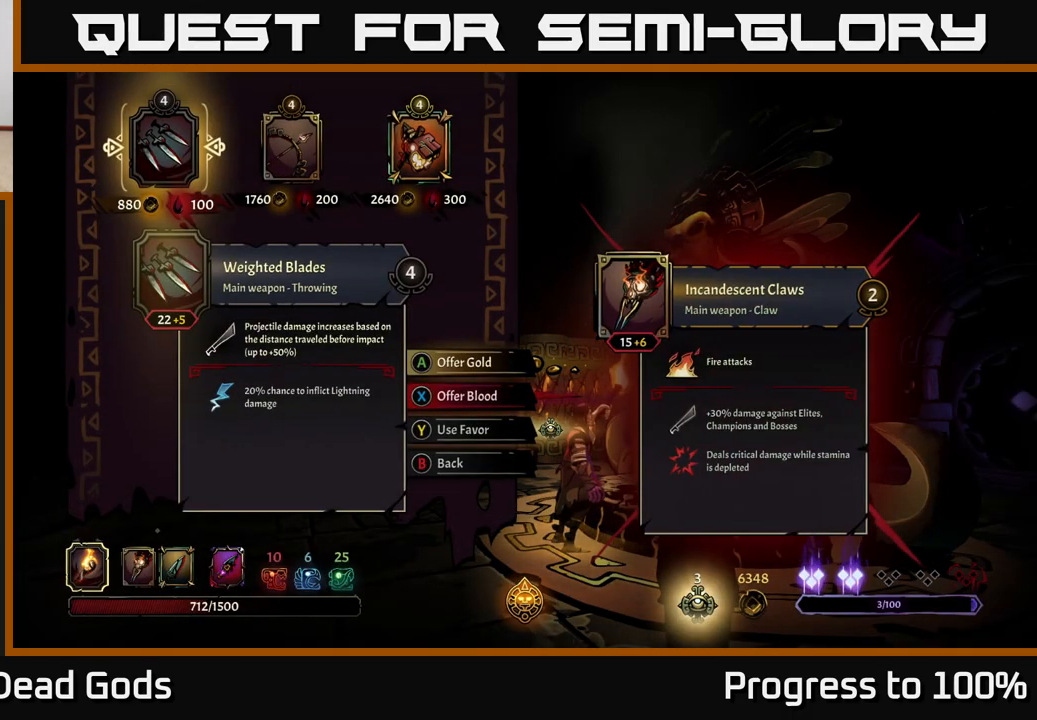
{"buttons": [], "left_stick": "center", "right_stick": "center", "events": []}
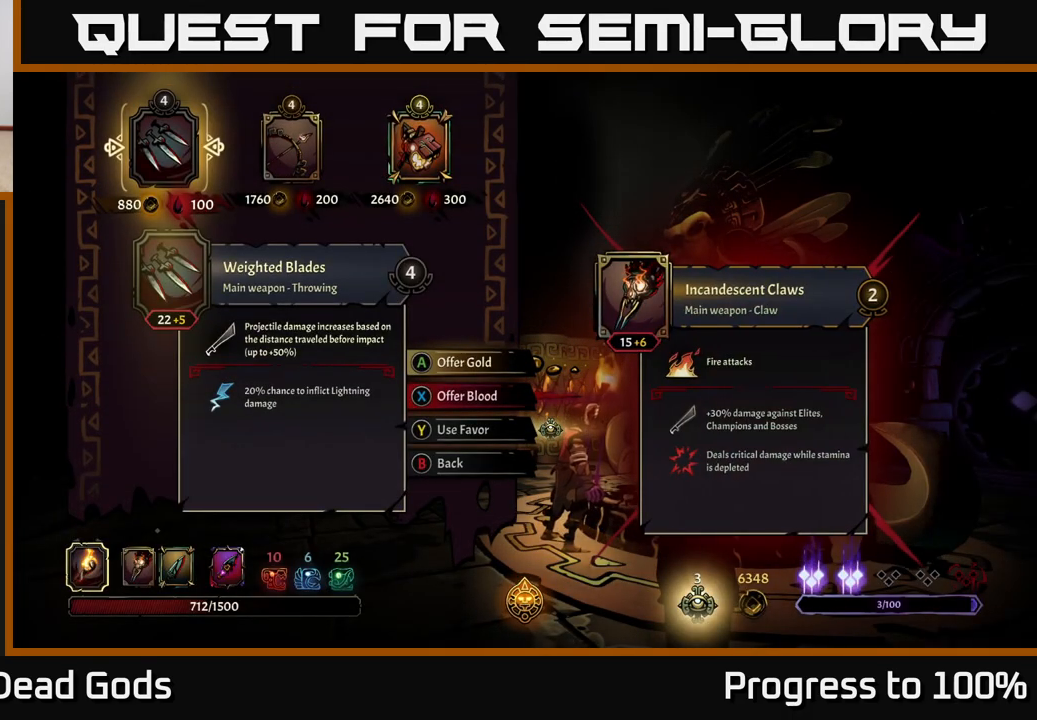
{"buttons": [], "left_stick": "center", "right_stick": "center", "events": [[400, "B", "down"], [483, "B", "up"]]}
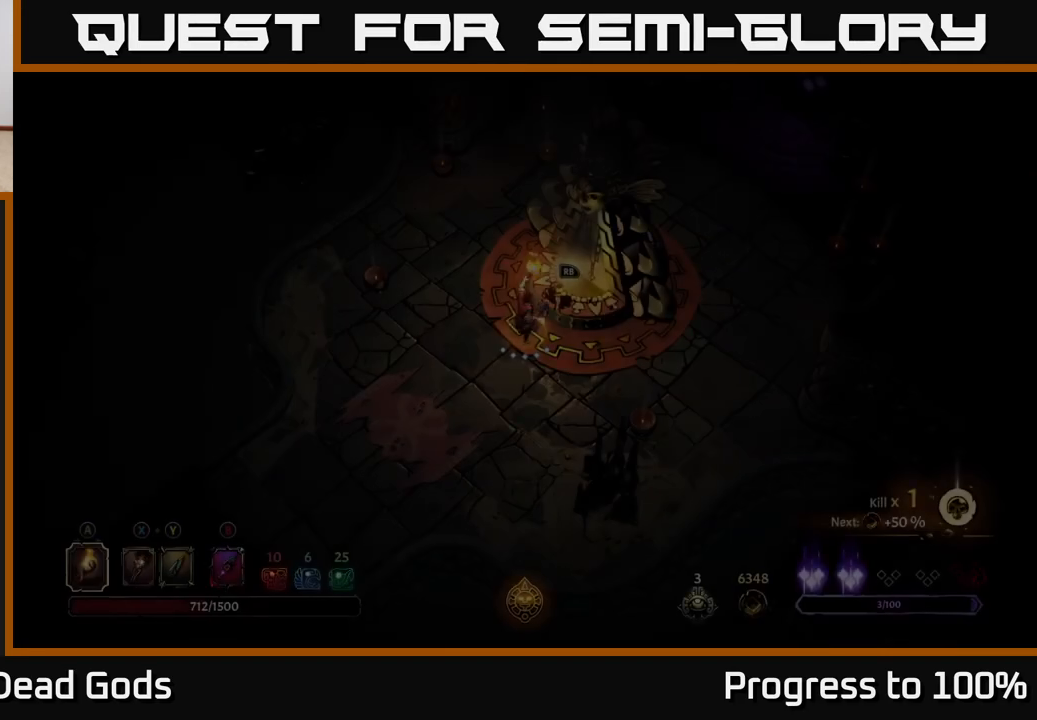
{"buttons": [], "left_stick": "up-right", "right_stick": "center", "events": [[83, "left_stick", "up-right"]]}
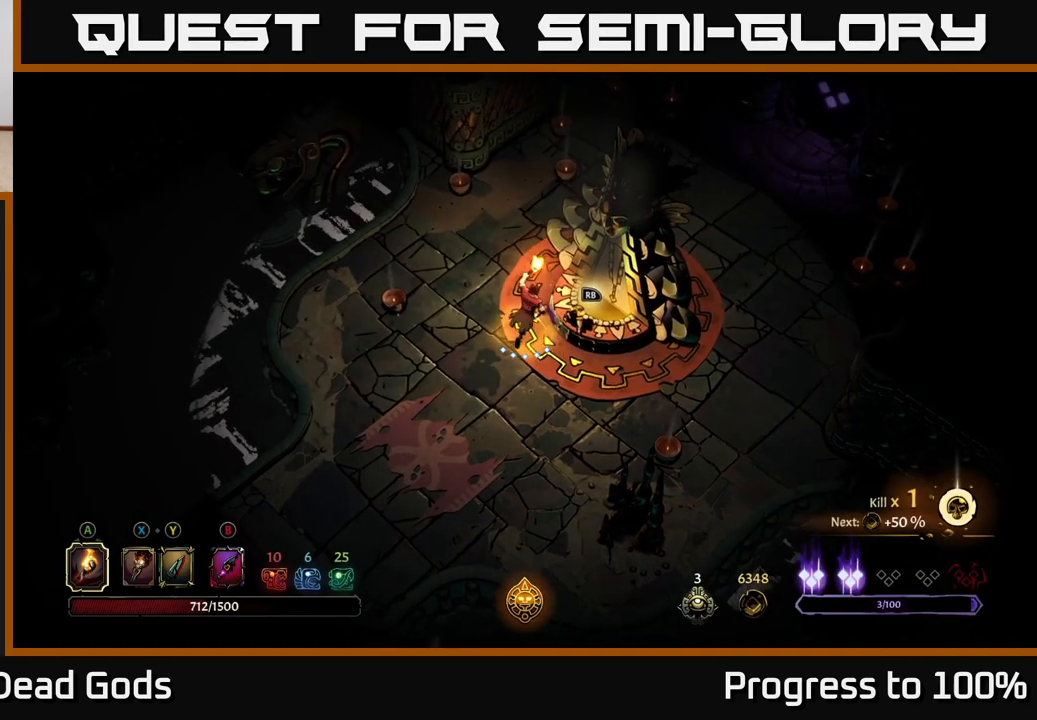
{"buttons": [], "left_stick": "up-right", "right_stick": "center", "events": []}
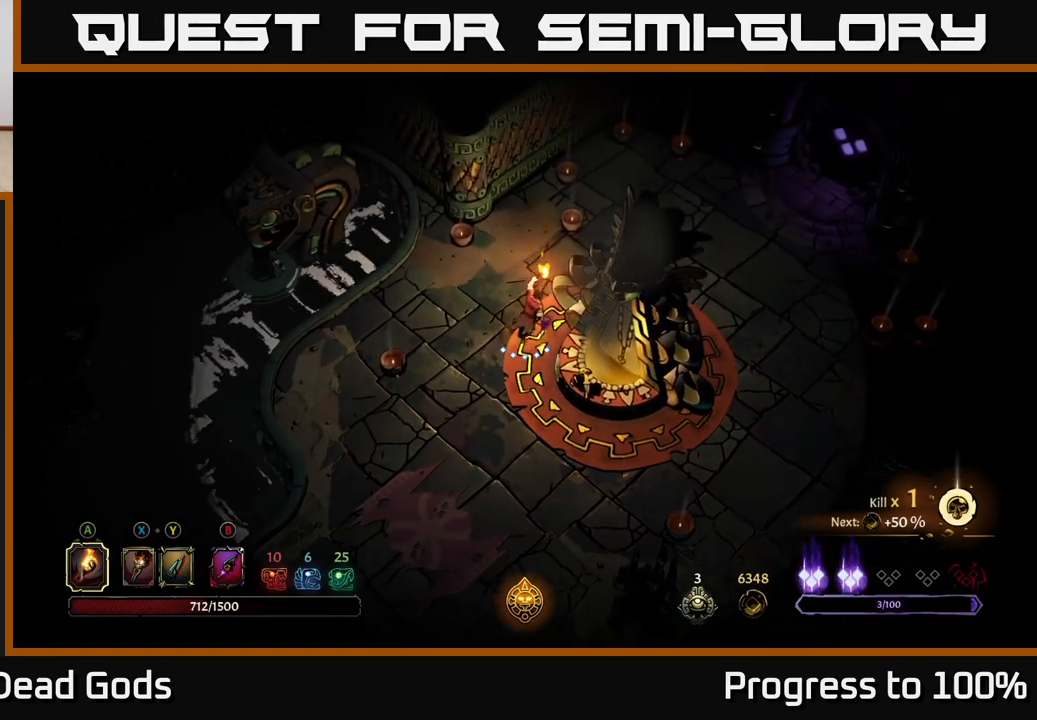
{"buttons": ["R2"], "left_stick": "up-right", "right_stick": "center", "events": [[367, "R2", "down"]]}